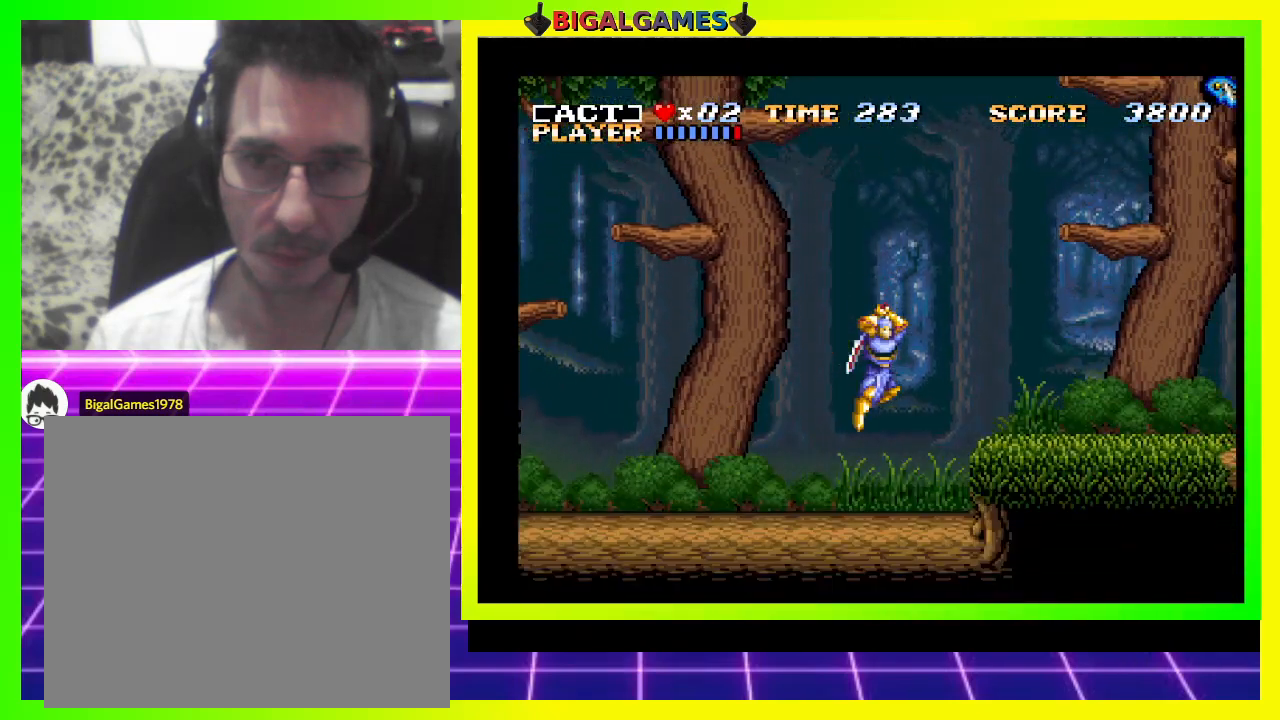
Gameplay with a controller (PlayStation layout); each line is a JSON object with the inputs held at the frame after it. "events" lists button and stick changes between this image and that frame as [ms after this image, input, new state], when the widget could be followed in between. Not read: left_stick.
{"buttons": ["DPAD_RIGHT"], "right_stick": "center", "events": [[67, "SQUARE", "up"], [133, "SQUARE", "down"], [233, "SQUARE", "up"], [400, "DPAD_UP", "up"], [500, "DPAD_RIGHT", "down"]]}
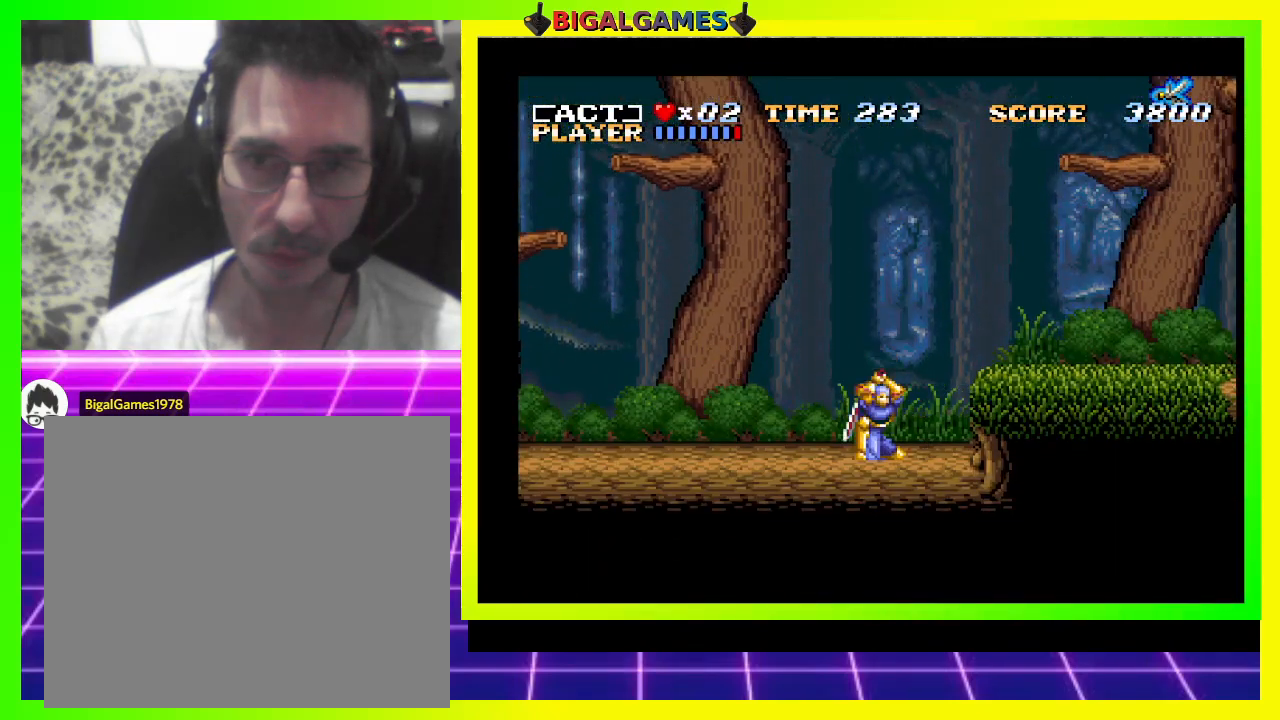
{"buttons": ["DPAD_RIGHT"], "right_stick": "center", "events": [[33, "CROSS", "down"], [233, "CROSS", "up"]]}
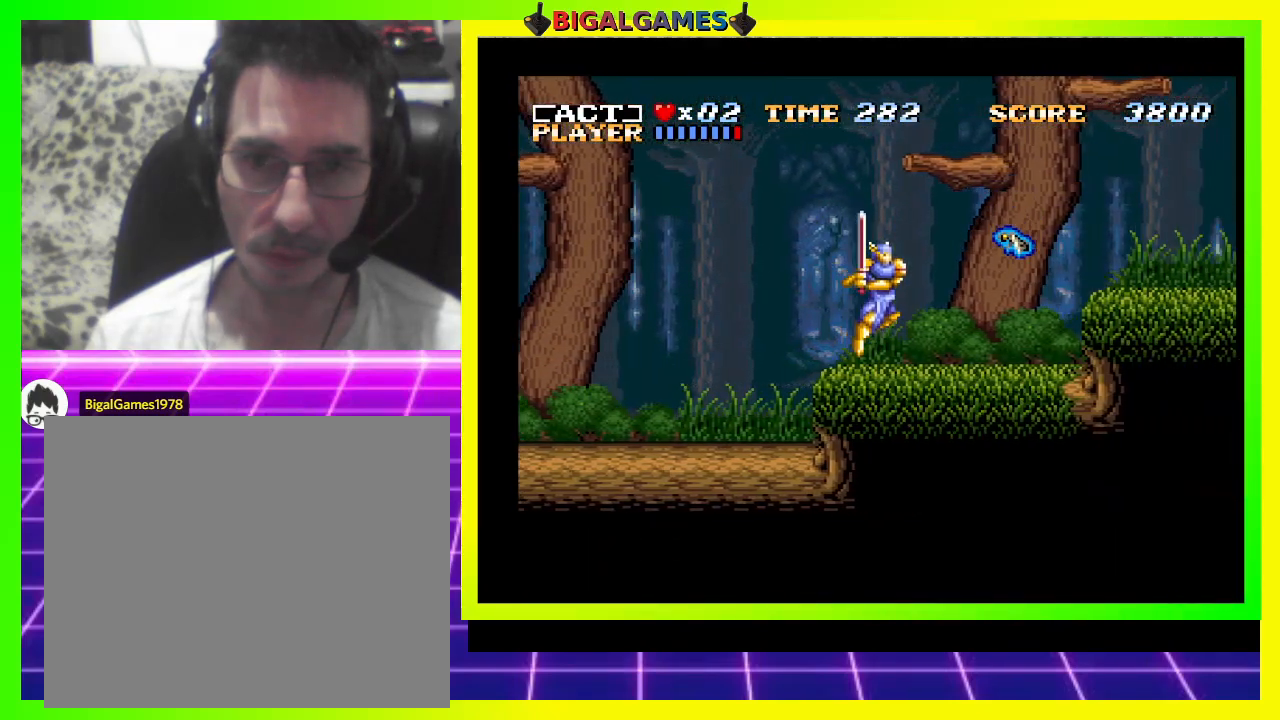
{"buttons": [], "right_stick": "center", "events": [[67, "SQUARE", "down"], [133, "SQUARE", "up"], [167, "DPAD_RIGHT", "up"], [200, "SQUARE", "down"], [300, "SQUARE", "up"], [400, "SQUARE", "down"], [467, "SQUARE", "up"]]}
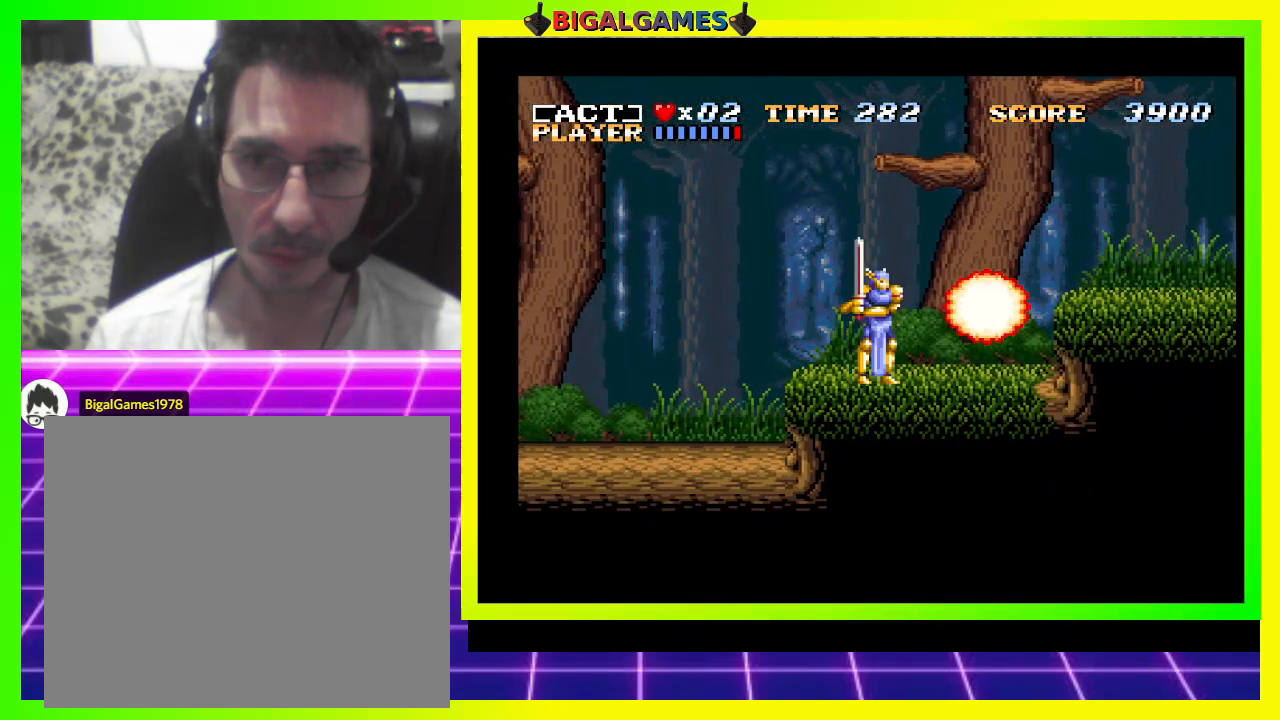
{"buttons": ["DPAD_RIGHT"], "right_stick": "center", "events": [[33, "SQUARE", "down"], [100, "SQUARE", "up"], [267, "DPAD_RIGHT", "down"]]}
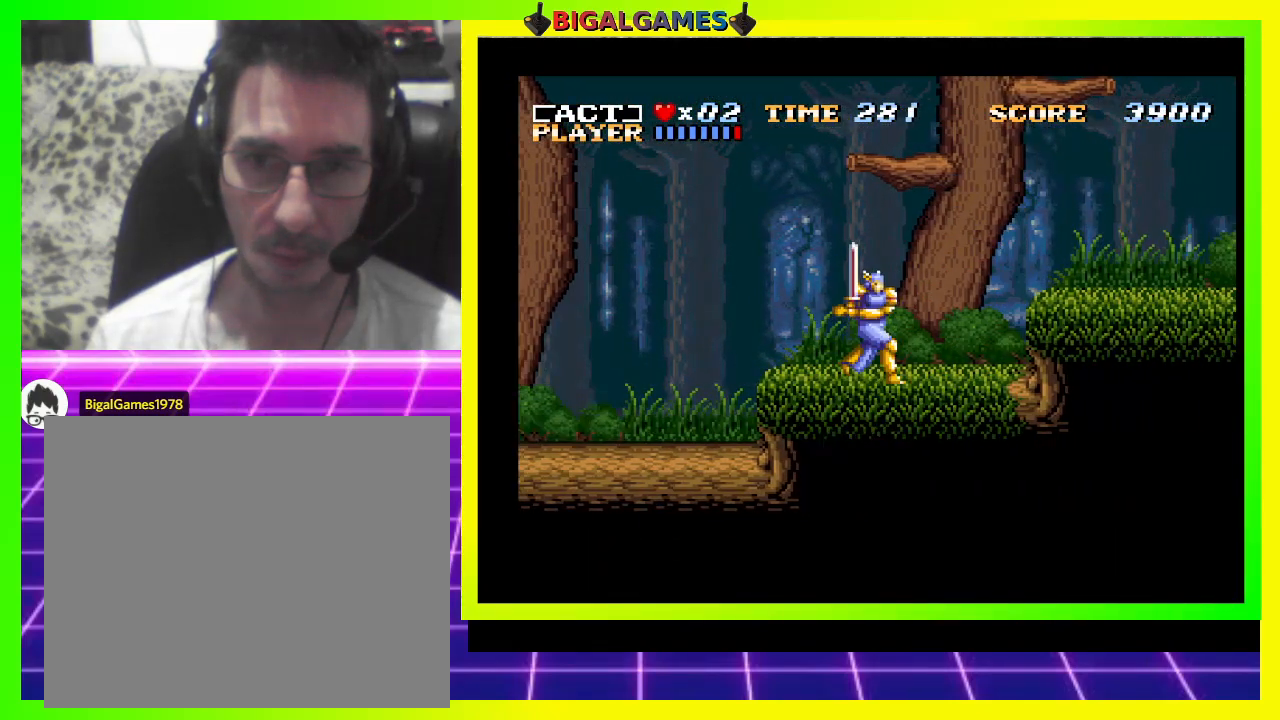
{"buttons": ["DPAD_RIGHT"], "right_stick": "center", "events": [[133, "CROSS", "down"], [433, "CROSS", "up"]]}
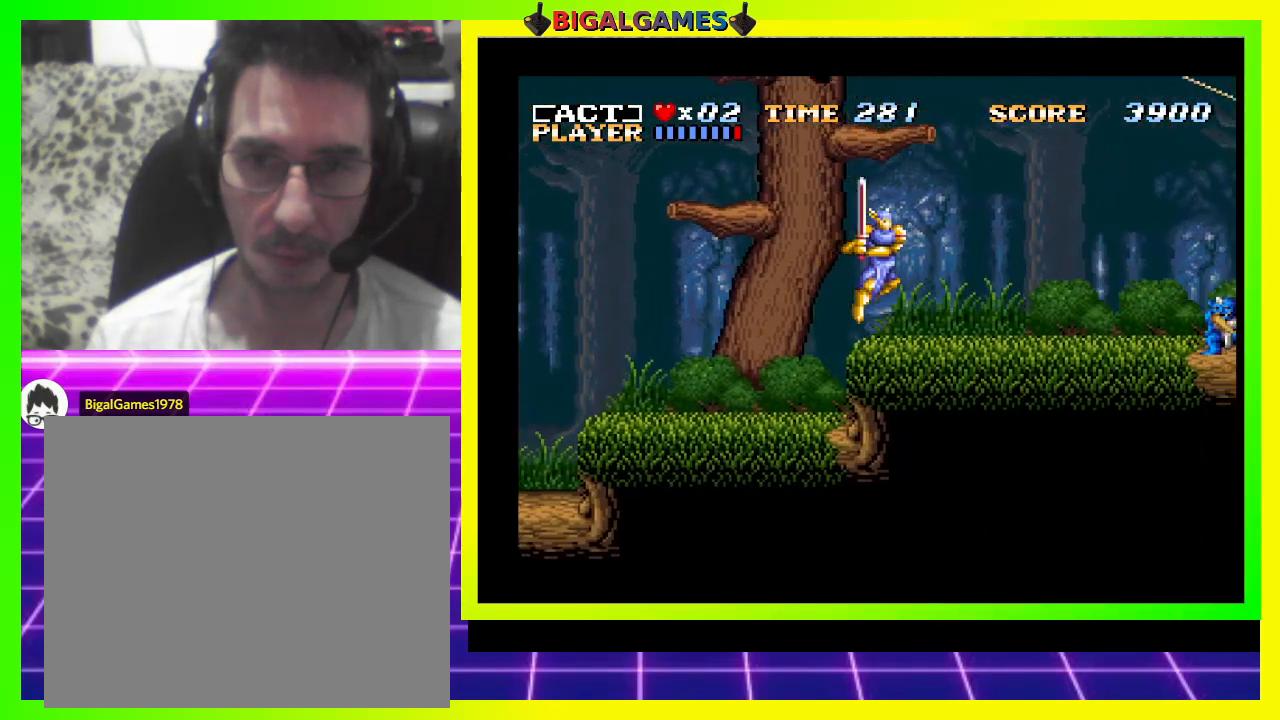
{"buttons": ["CROSS", "DPAD_LEFT"], "right_stick": "center", "events": [[67, "DPAD_RIGHT", "up"], [233, "DPAD_LEFT", "down"], [367, "CROSS", "down"]]}
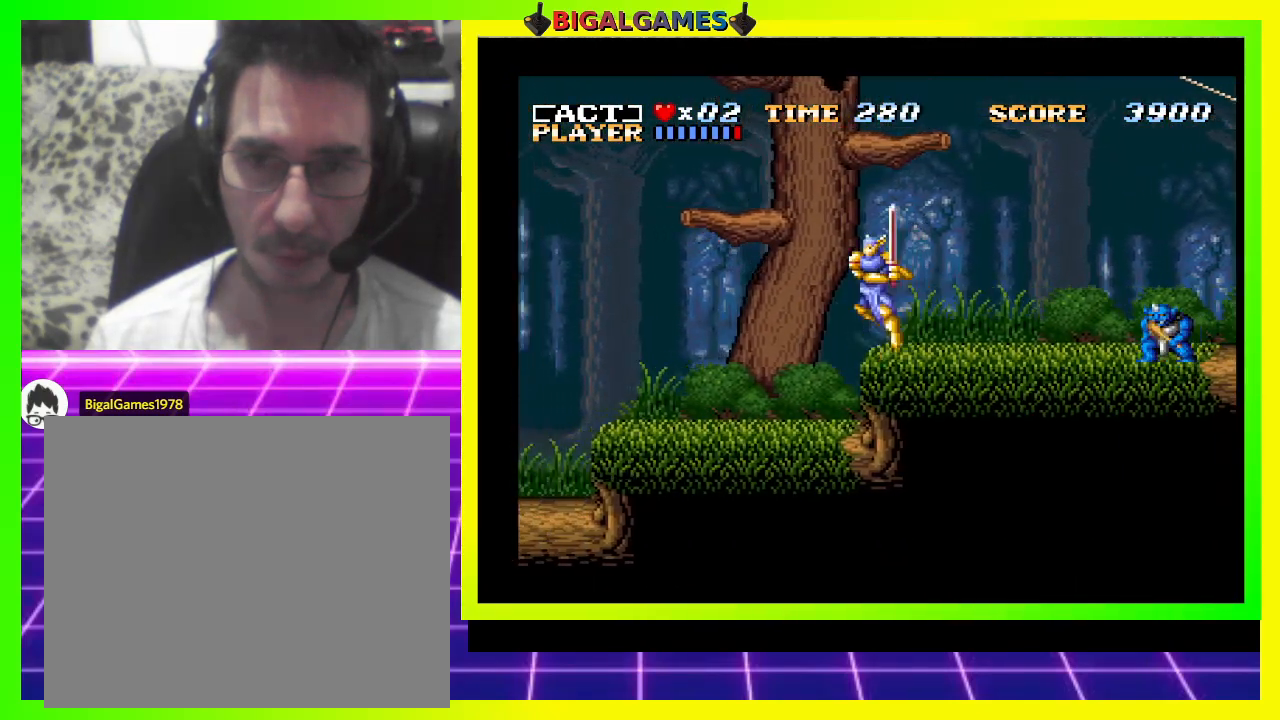
{"buttons": [], "right_stick": "center", "events": [[333, "CROSS", "up"], [433, "DPAD_LEFT", "up"]]}
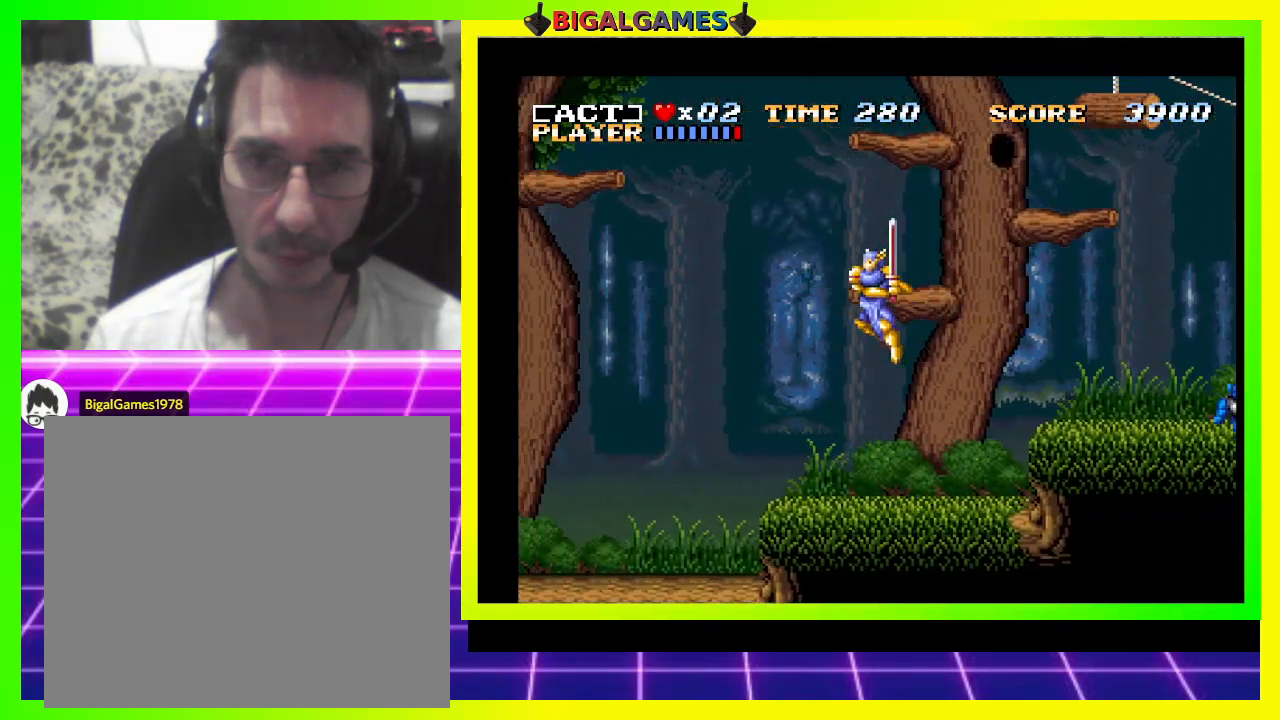
{"buttons": ["DPAD_RIGHT"], "right_stick": "center", "events": [[200, "DPAD_RIGHT", "down"]]}
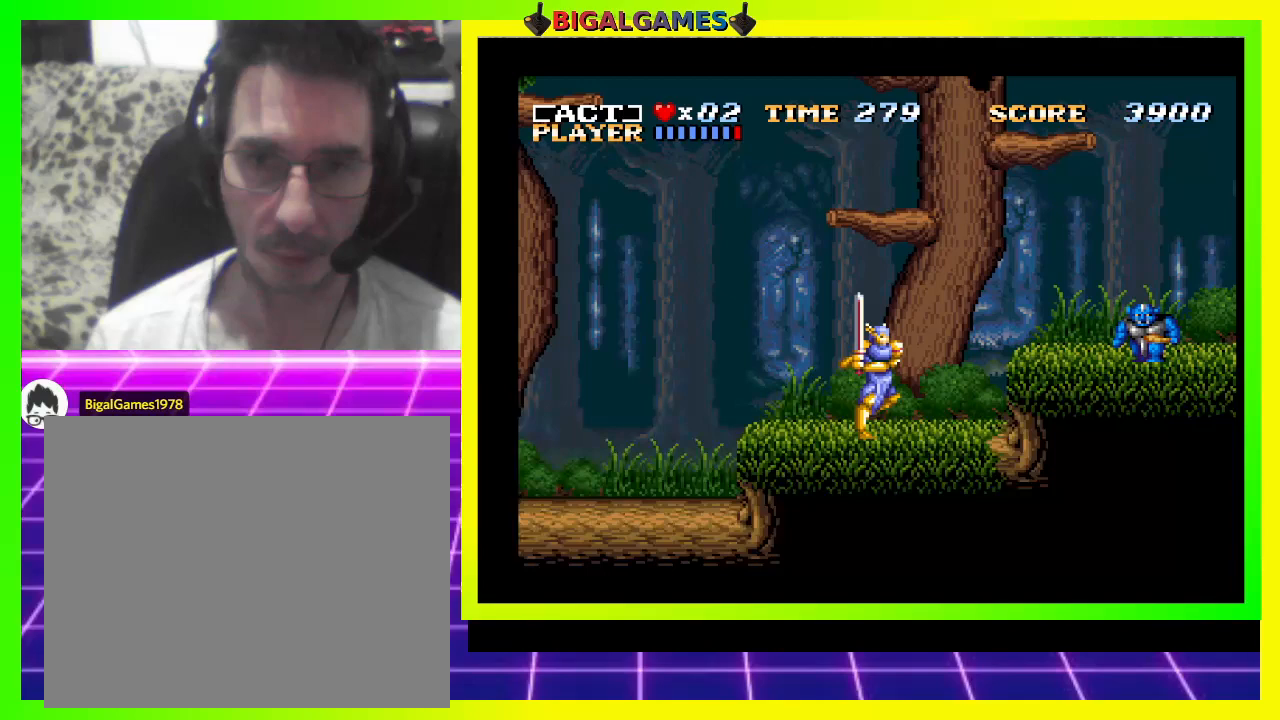
{"buttons": ["SQUARE"], "right_stick": "center", "events": [[33, "CROSS", "down"], [233, "CROSS", "up"], [267, "DPAD_RIGHT", "up"], [333, "SQUARE", "down"], [433, "SQUARE", "up"], [500, "SQUARE", "down"]]}
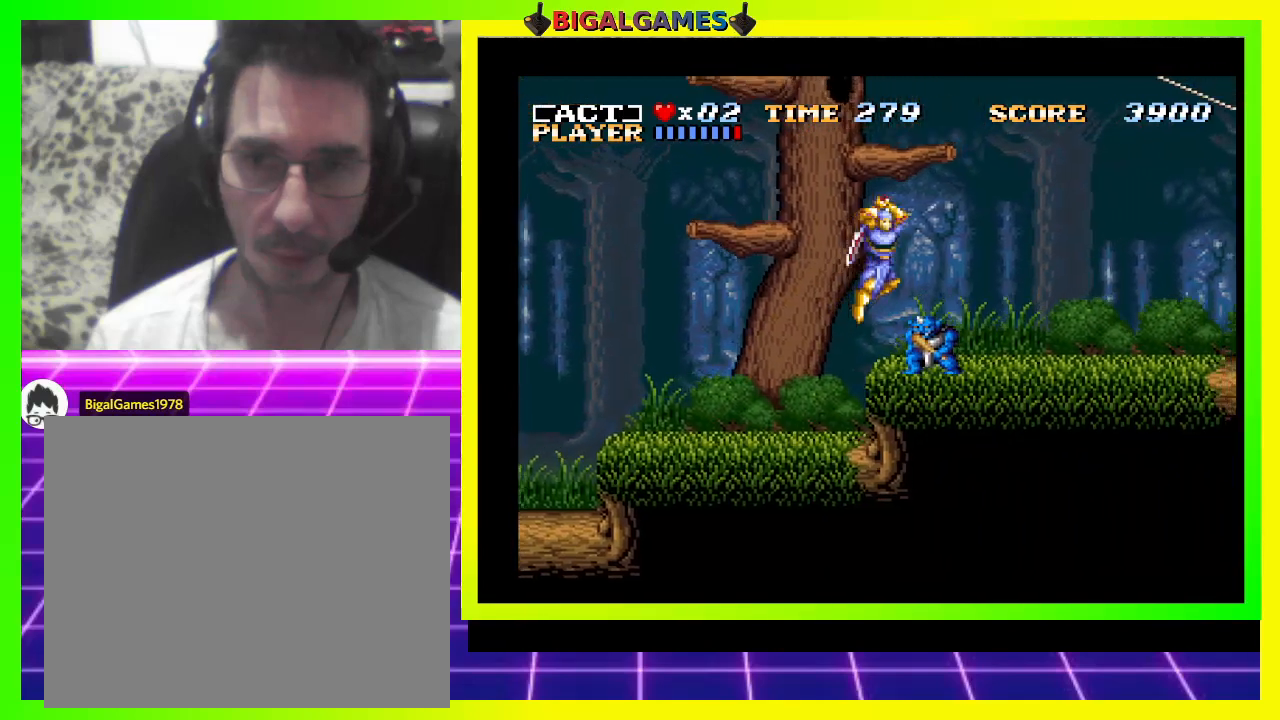
{"buttons": ["SQUARE"], "right_stick": "center", "events": [[67, "SQUARE", "up"], [133, "SQUARE", "down"], [200, "SQUARE", "up"], [267, "SQUARE", "down"], [400, "SQUARE", "up"], [433, "SQUARE", "down"]]}
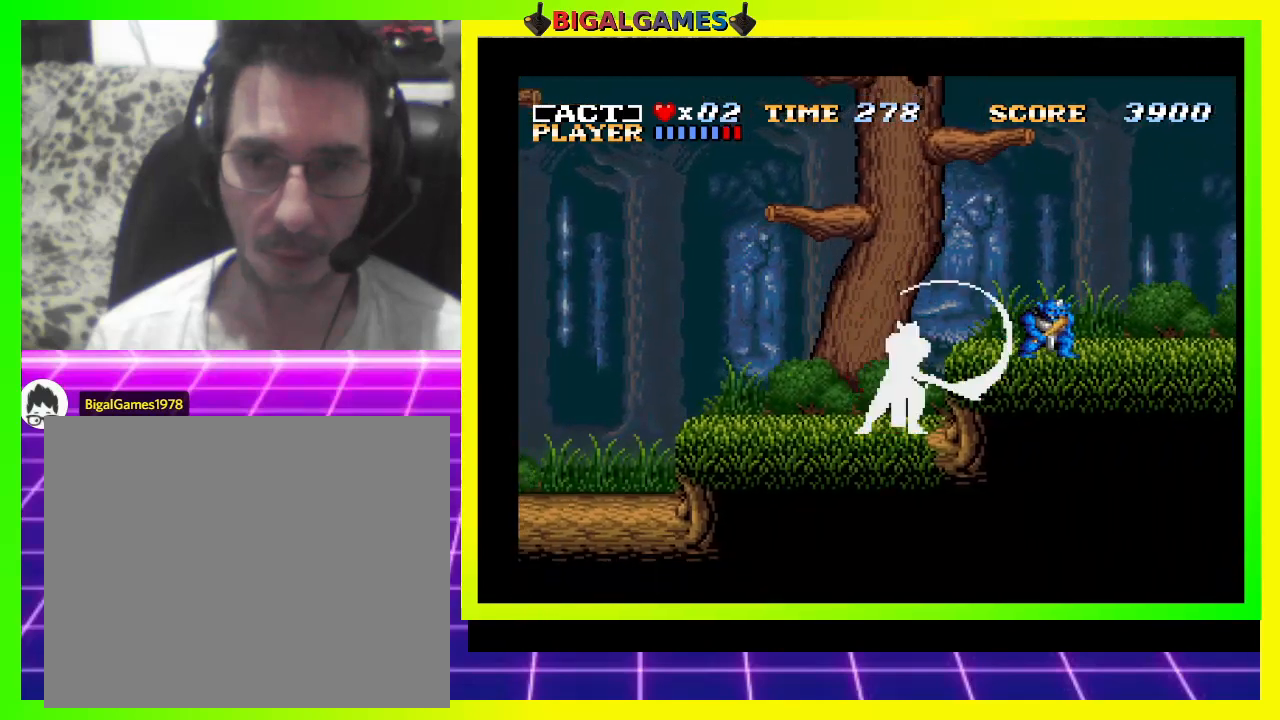
{"buttons": ["DPAD_RIGHT"], "right_stick": "center", "events": [[33, "SQUARE", "up"], [133, "DPAD_RIGHT", "down"], [133, "SQUARE", "down"], [167, "SQUARE", "up"]]}
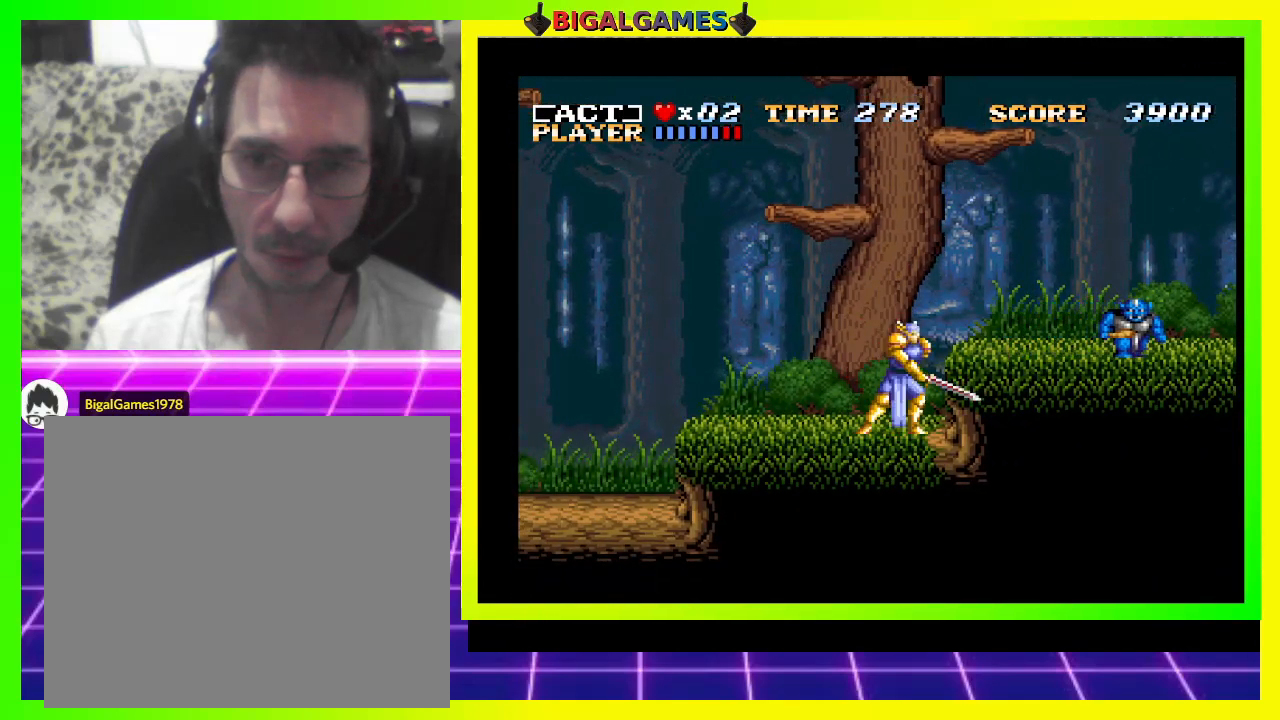
{"buttons": ["SQUARE", "DPAD_RIGHT"], "right_stick": "center", "events": [[33, "CROSS", "down"], [167, "CROSS", "up"], [433, "SQUARE", "down"]]}
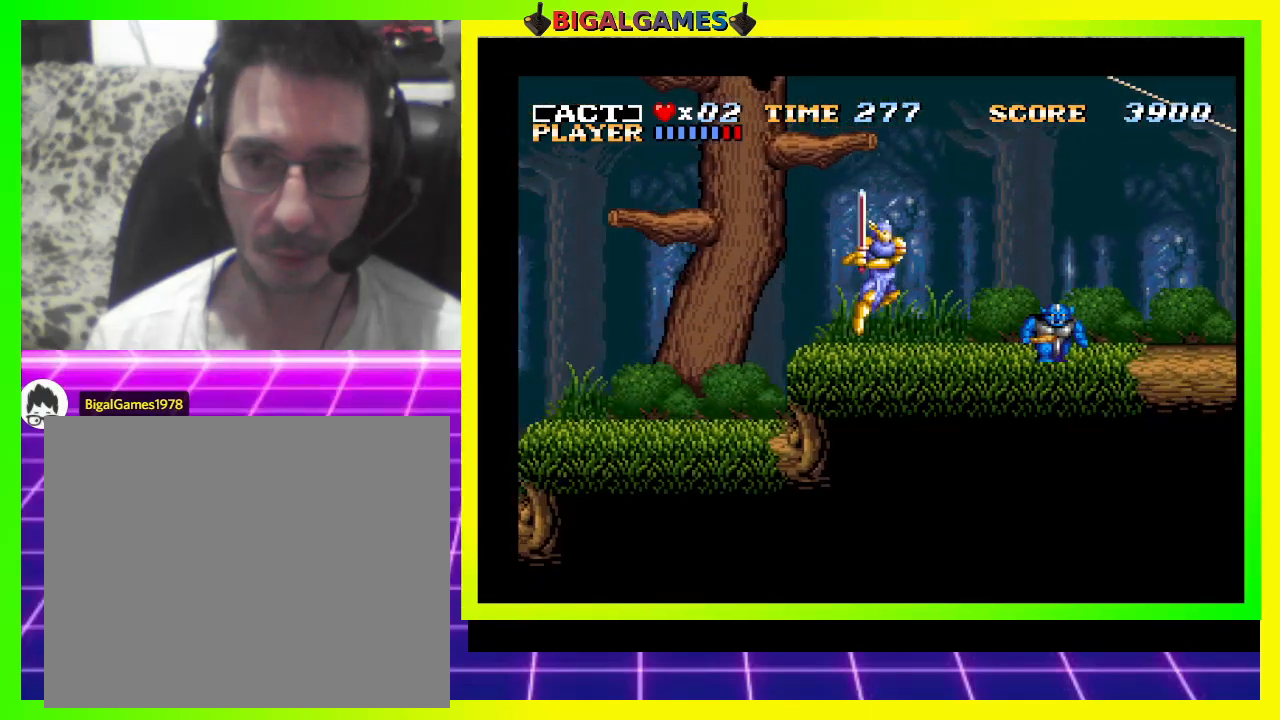
{"buttons": ["DPAD_RIGHT"], "right_stick": "center", "events": [[33, "SQUARE", "up"]]}
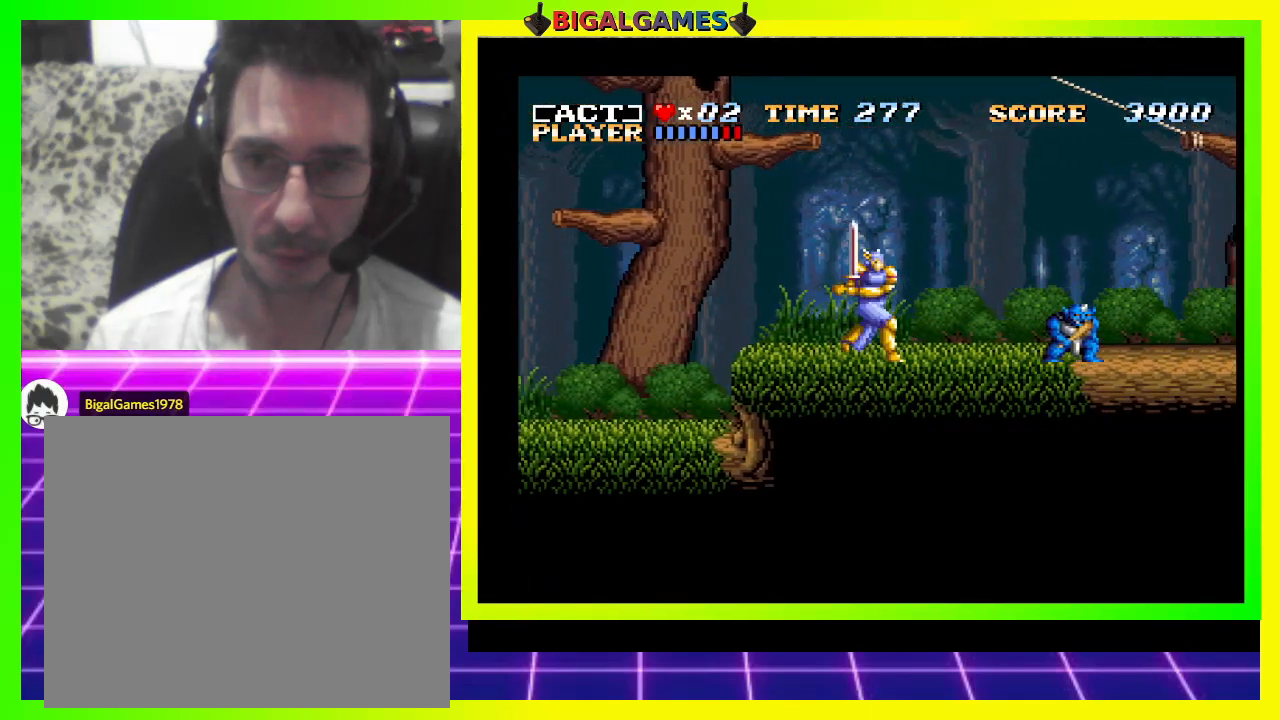
{"buttons": ["DPAD_RIGHT"], "right_stick": "center", "events": []}
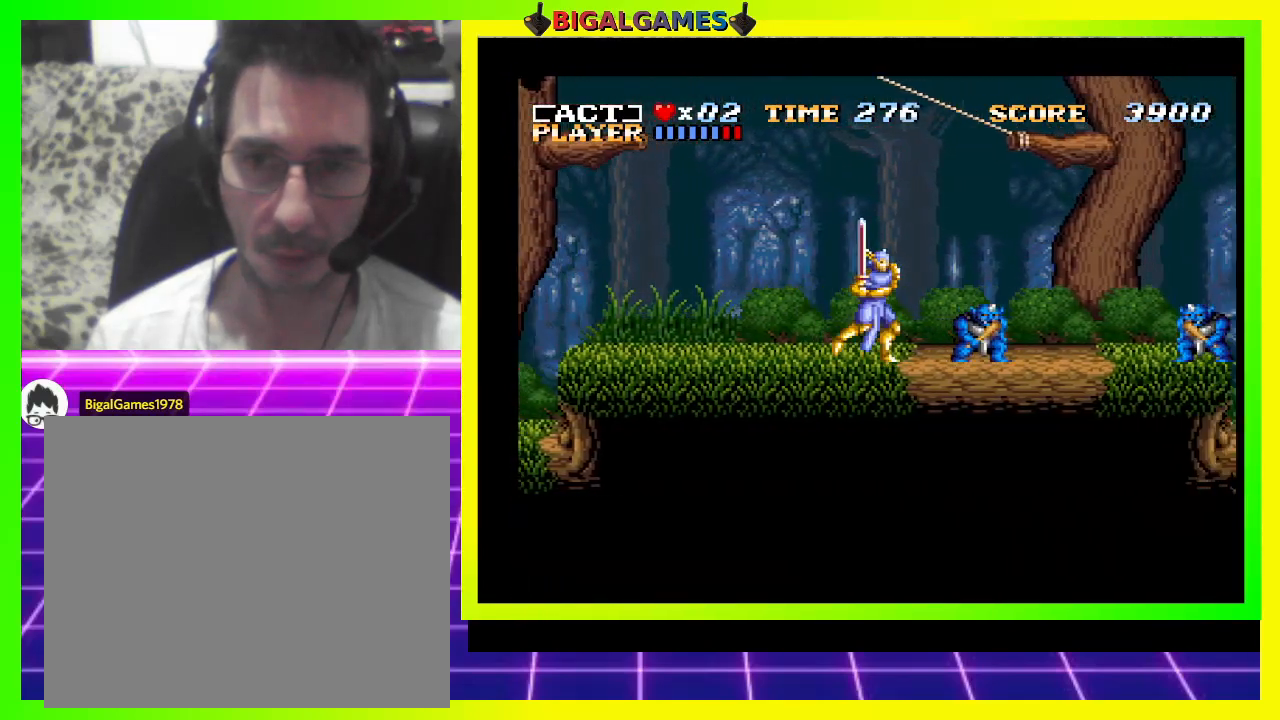
{"buttons": [], "right_stick": "center", "events": [[33, "SQUARE", "down"], [200, "SQUARE", "up"], [267, "DPAD_RIGHT", "up"]]}
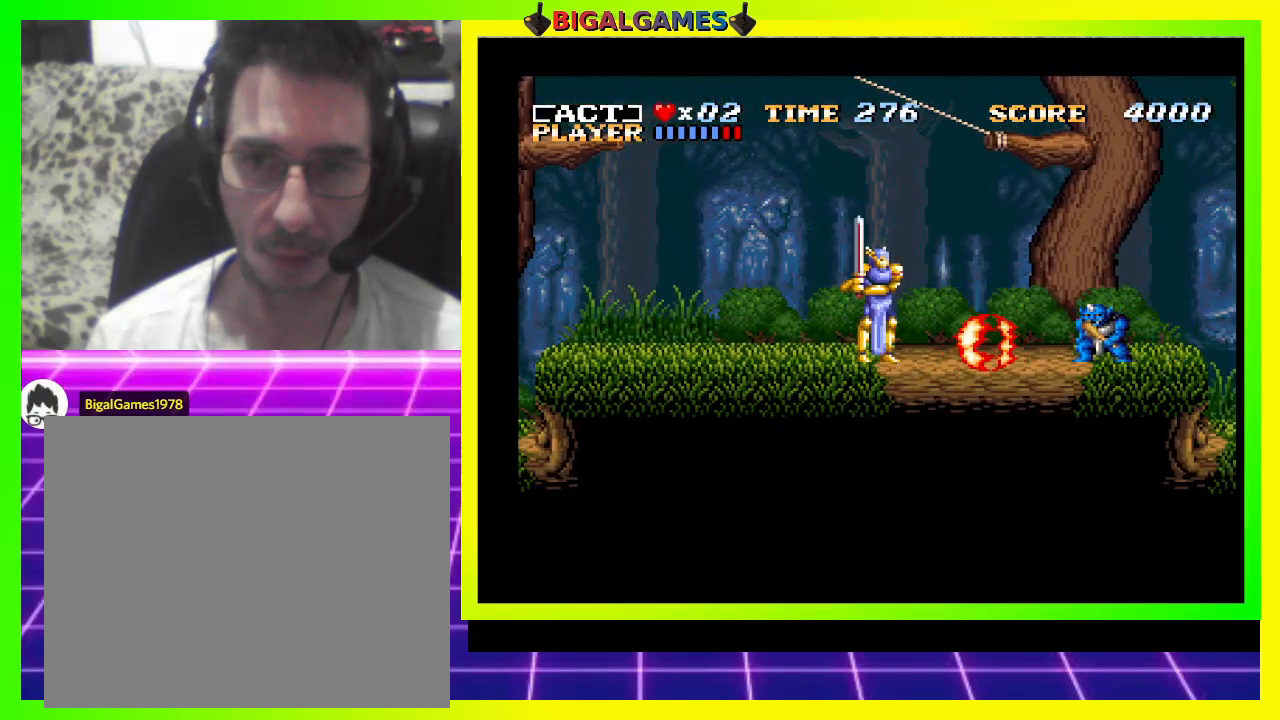
{"buttons": [], "right_stick": "center", "events": [[200, "DPAD_RIGHT", "down"], [333, "SQUARE", "down"], [367, "DPAD_RIGHT", "up"], [500, "SQUARE", "up"]]}
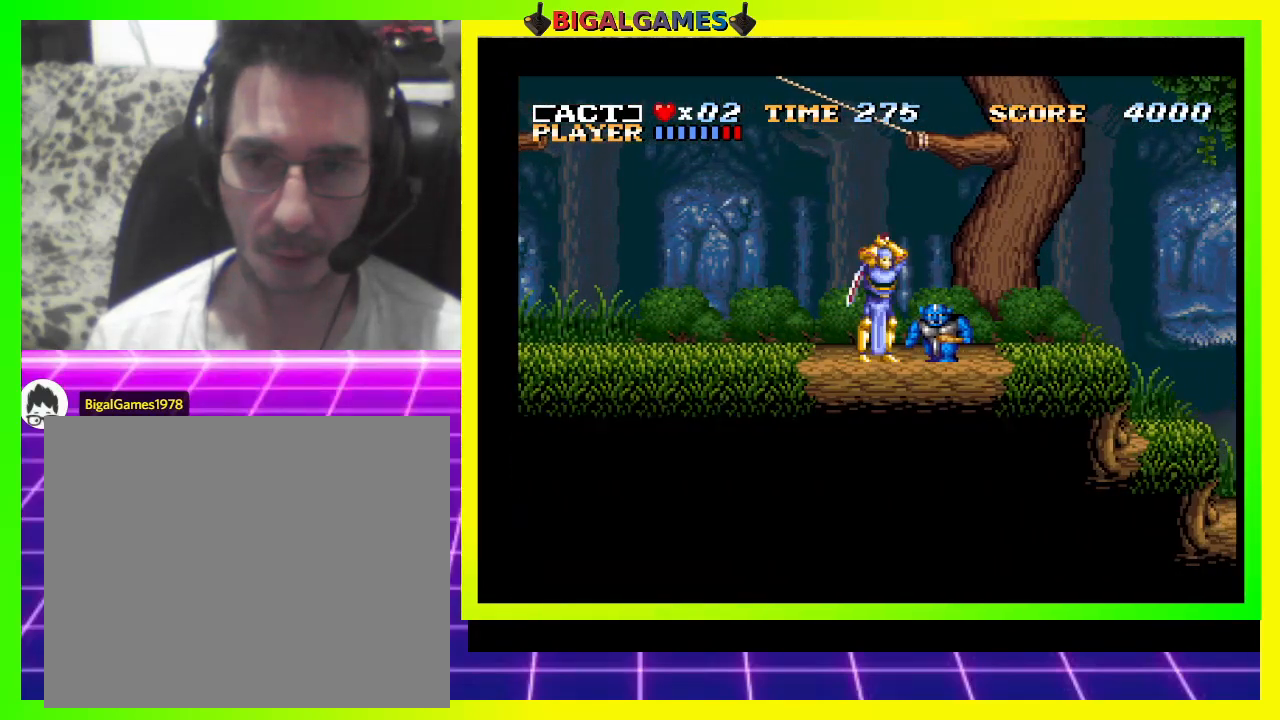
{"buttons": ["DPAD_LEFT"], "right_stick": "center", "events": [[400, "DPAD_LEFT", "down"]]}
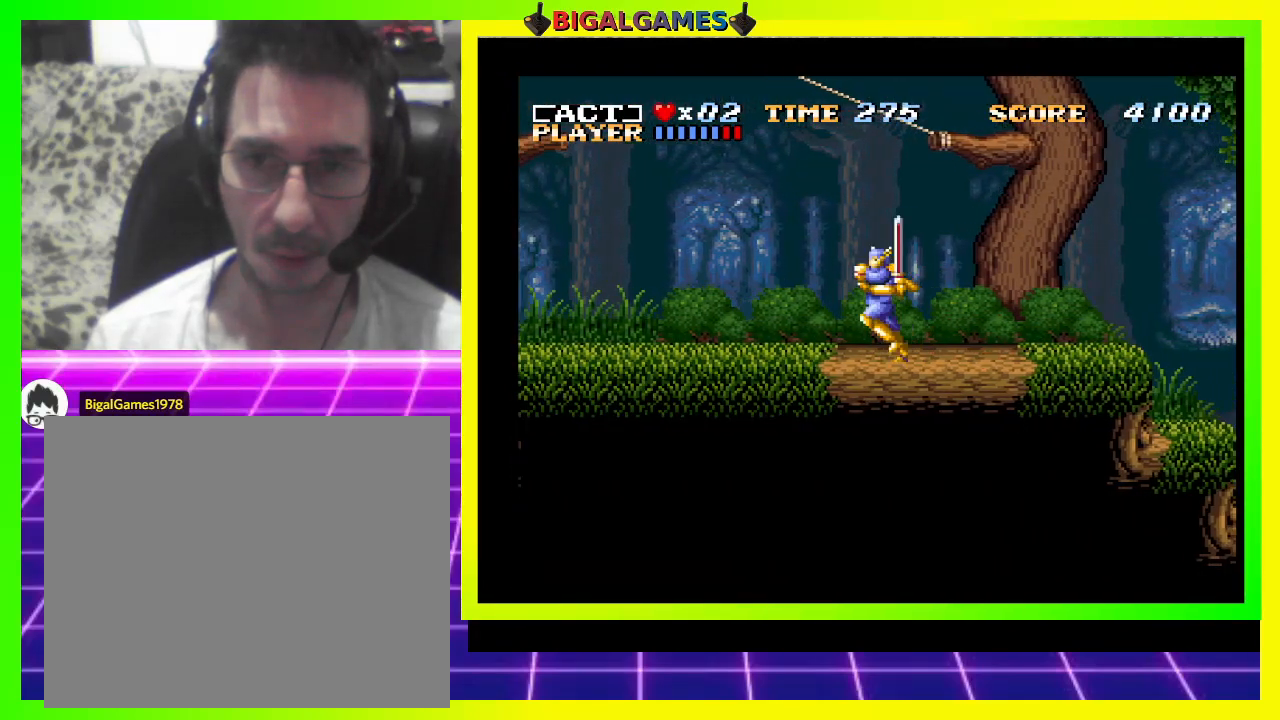
{"buttons": ["DPAD_LEFT"], "right_stick": "center", "events": []}
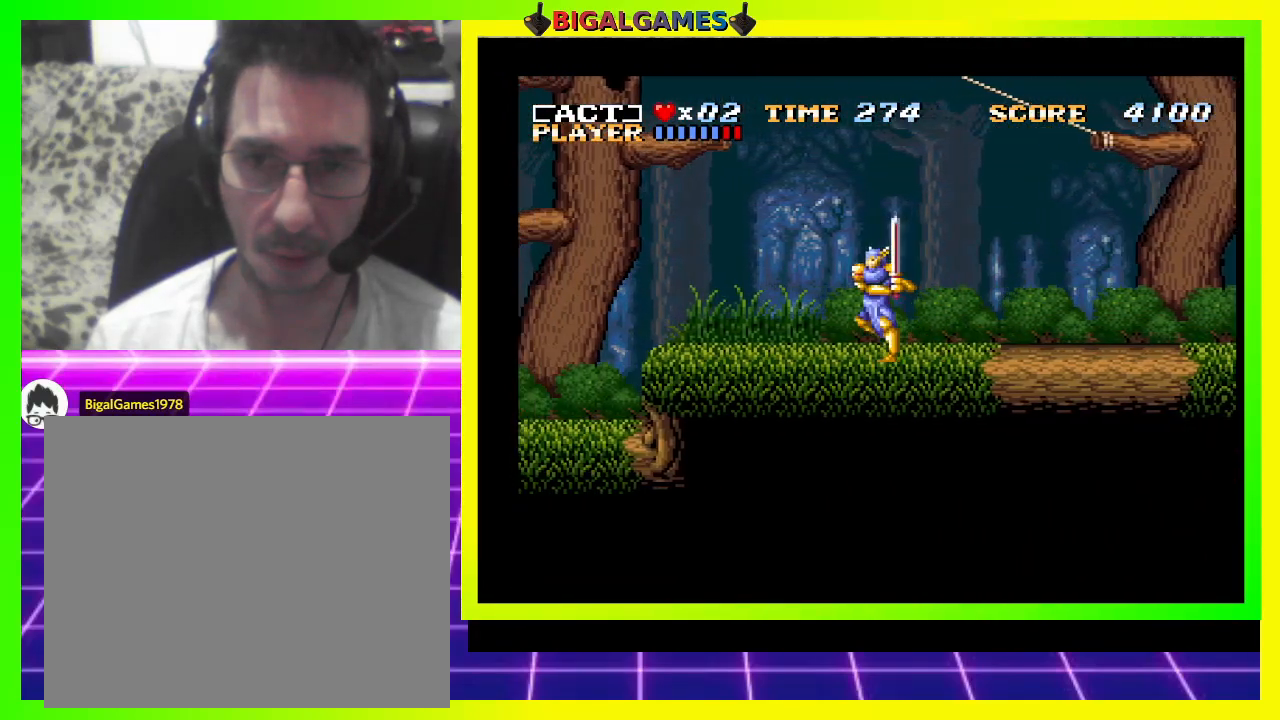
{"buttons": ["DPAD_LEFT"], "right_stick": "center", "events": []}
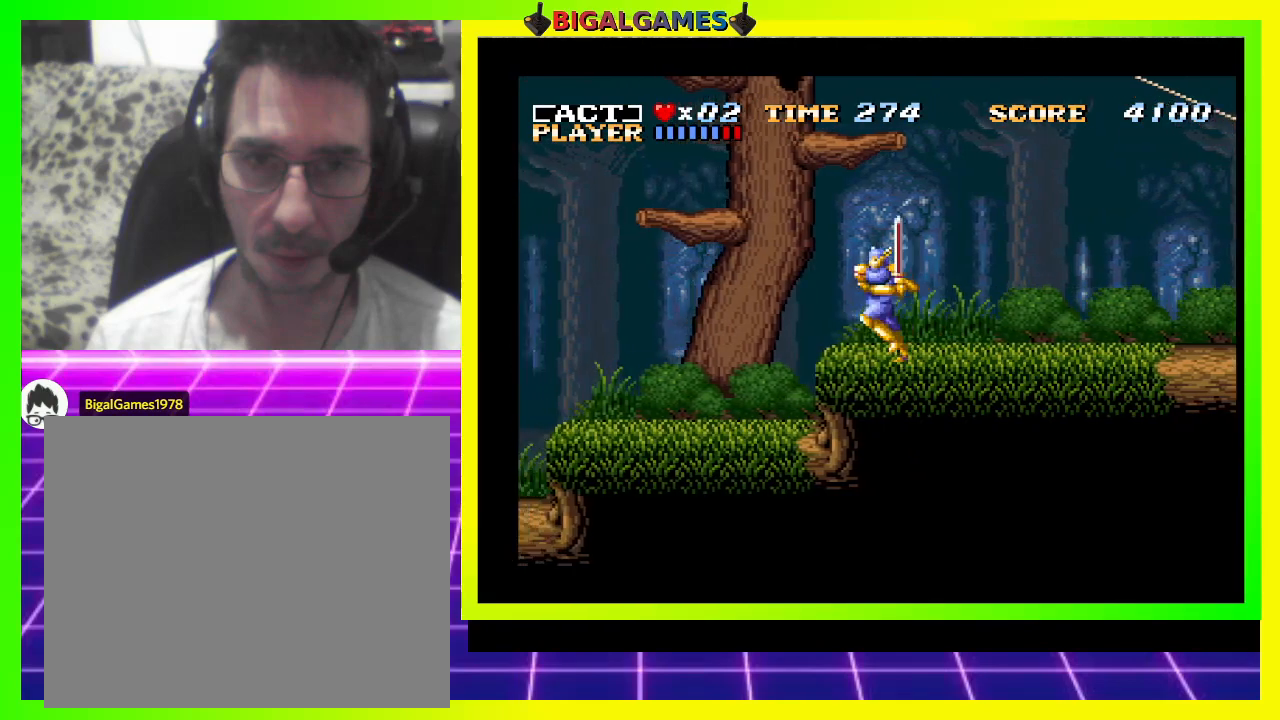
{"buttons": ["CROSS", "DPAD_LEFT"], "right_stick": "center", "events": [[133, "CROSS", "down"]]}
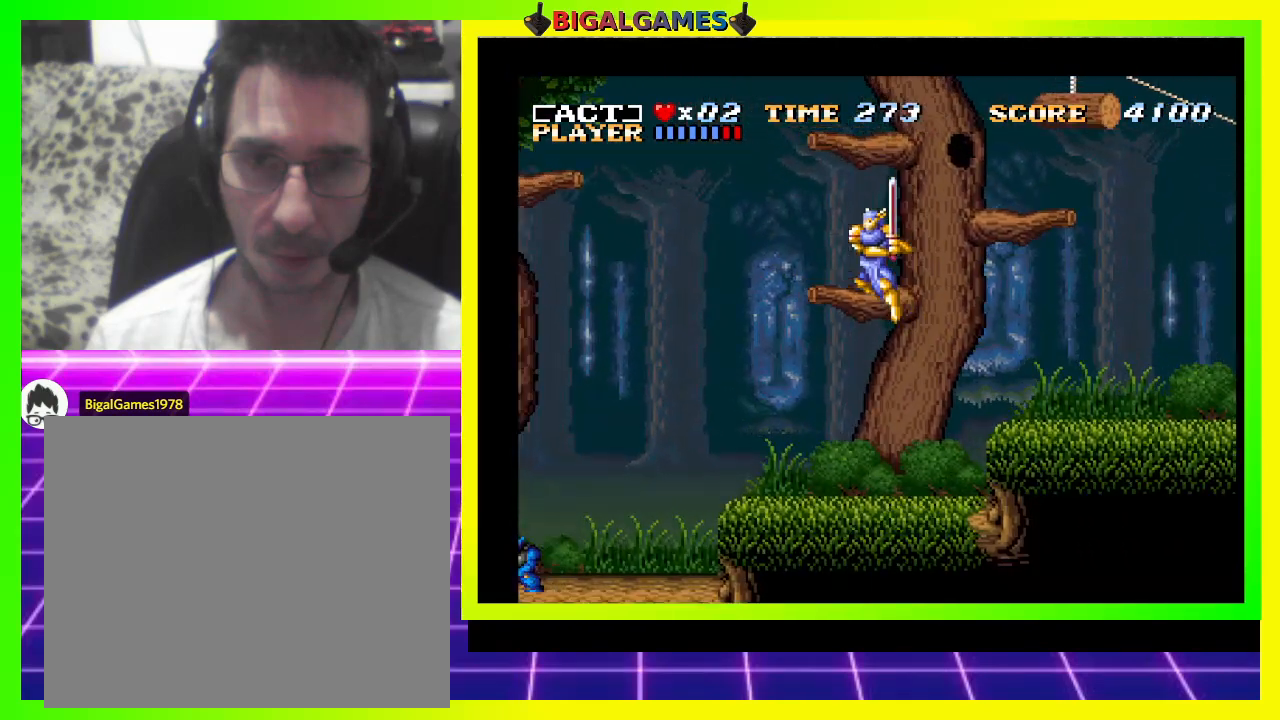
{"buttons": ["DPAD_RIGHT"], "right_stick": "center", "events": [[133, "DPAD_LEFT", "up"], [200, "CROSS", "up"], [300, "DPAD_RIGHT", "down"]]}
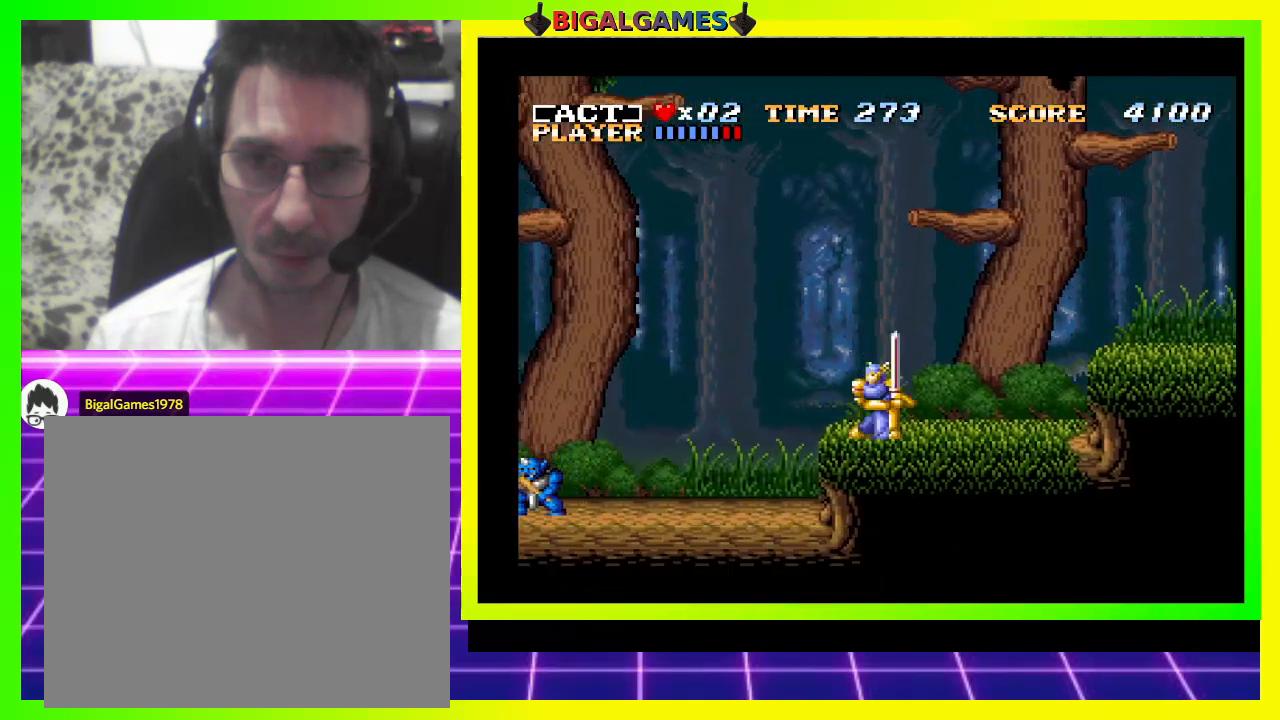
{"buttons": ["CROSS", "DPAD_RIGHT"], "right_stick": "center", "events": [[233, "CROSS", "down"]]}
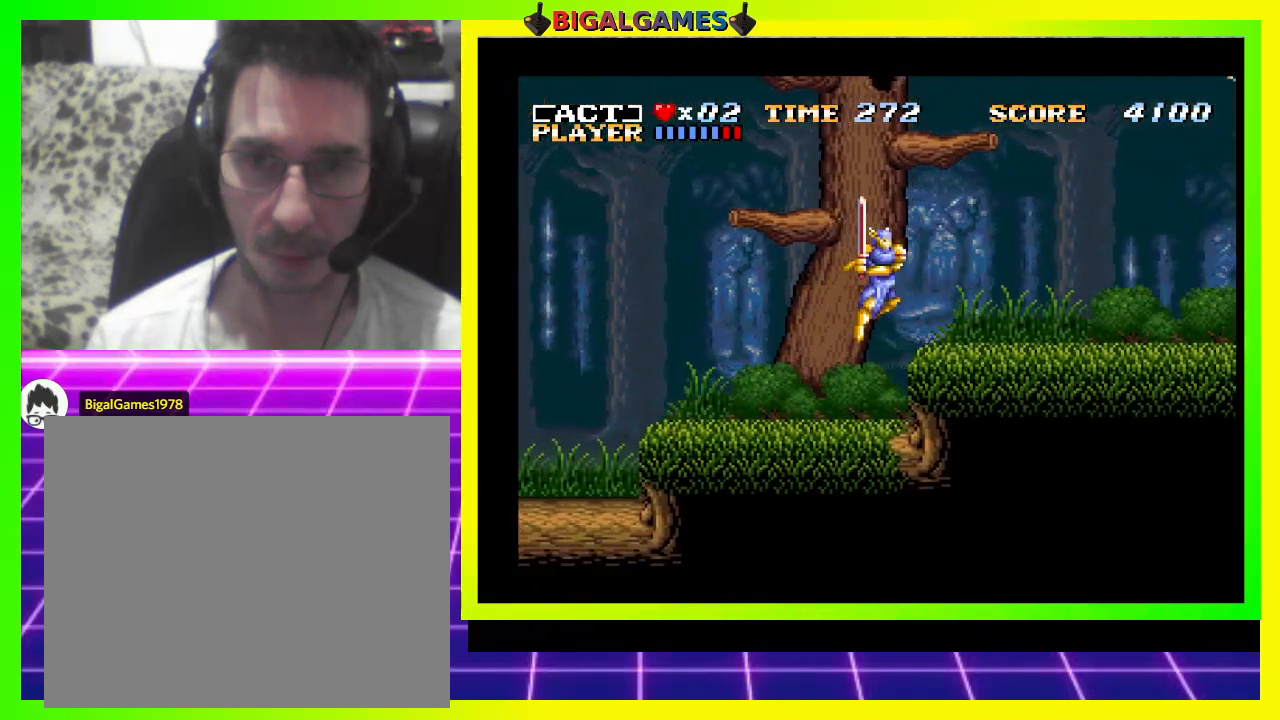
{"buttons": ["DPAD_RIGHT"], "right_stick": "center", "events": [[233, "CROSS", "up"]]}
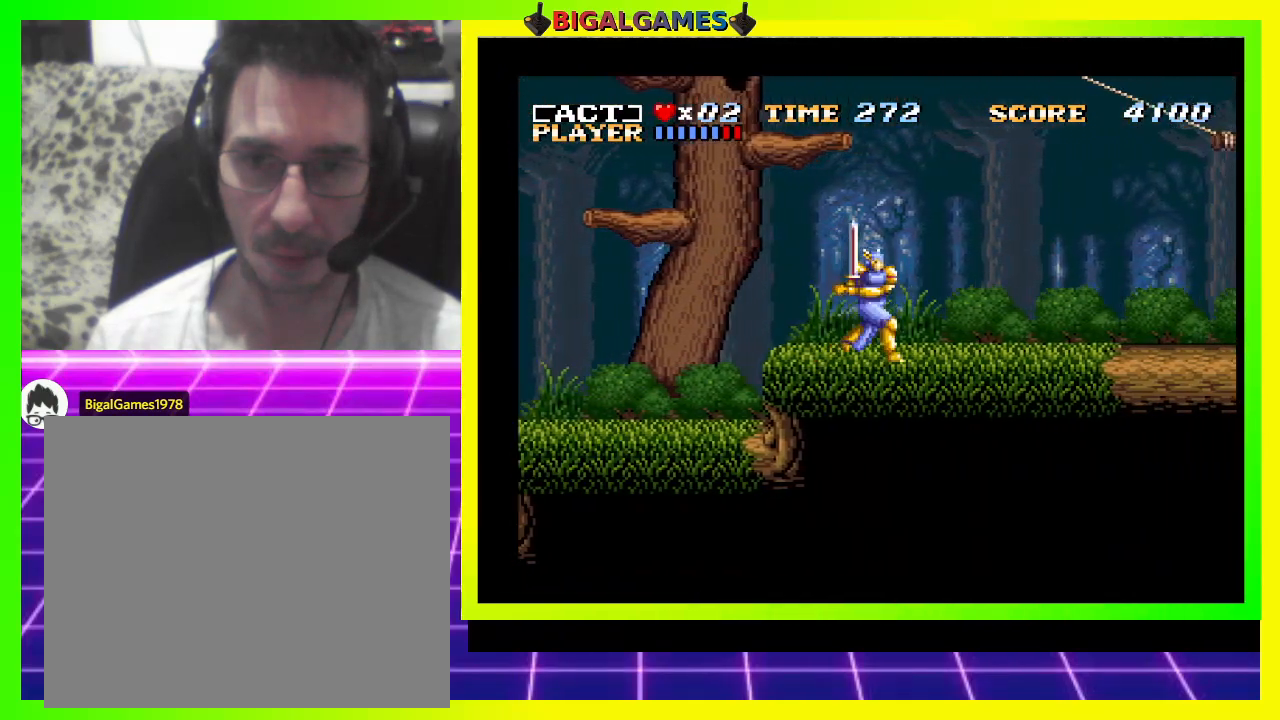
{"buttons": ["DPAD_RIGHT"], "right_stick": "center", "events": []}
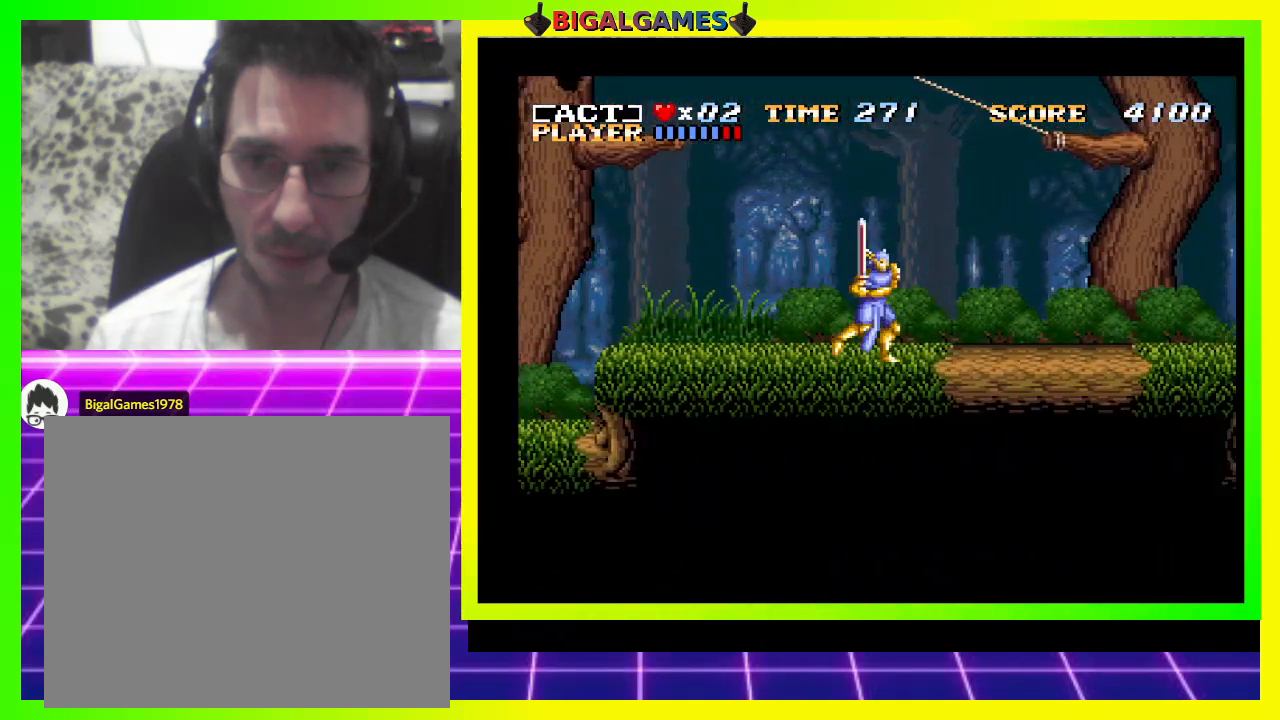
{"buttons": ["DPAD_RIGHT"], "right_stick": "center", "events": []}
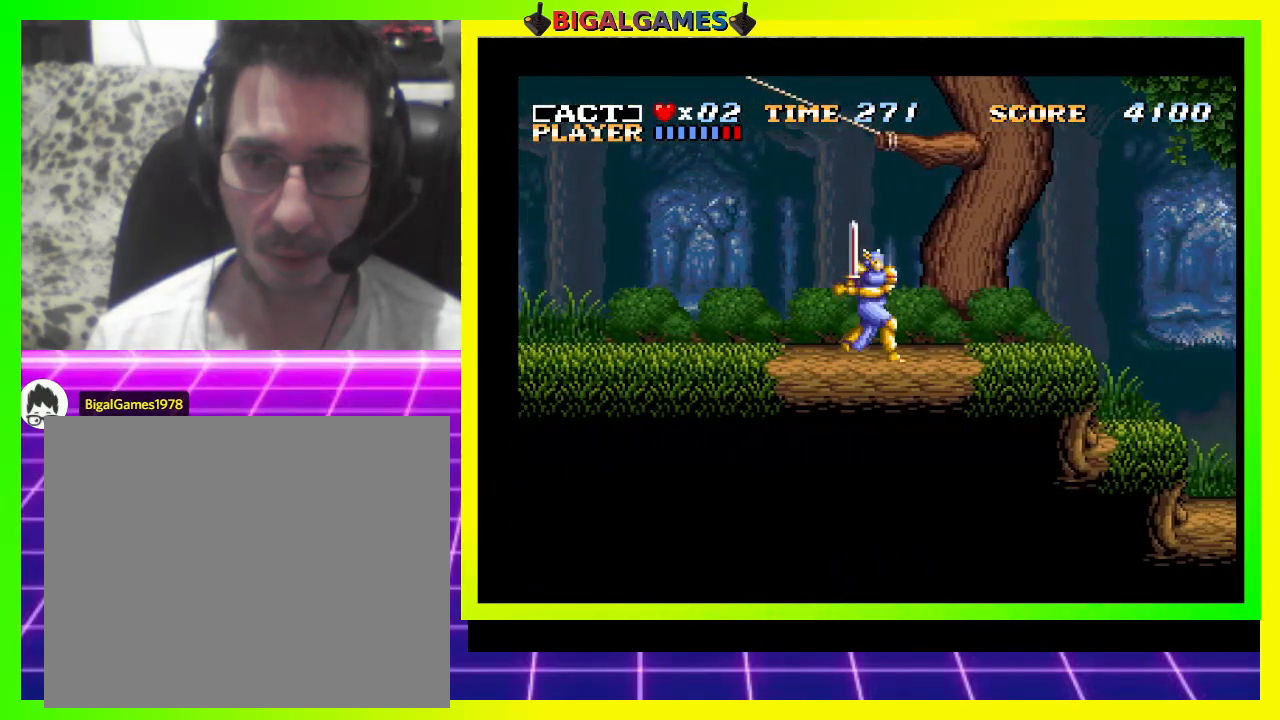
{"buttons": ["DPAD_RIGHT"], "right_stick": "center", "events": []}
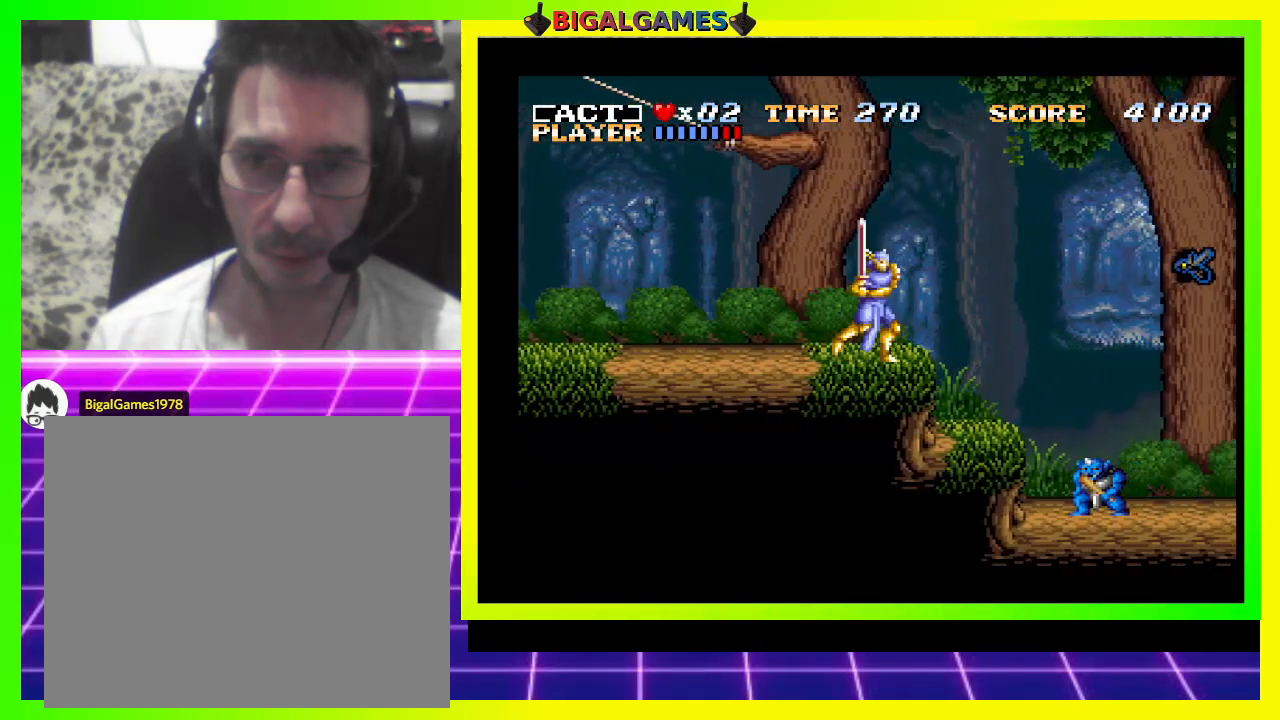
{"buttons": [], "right_stick": "center", "events": [[233, "DPAD_RIGHT", "up"]]}
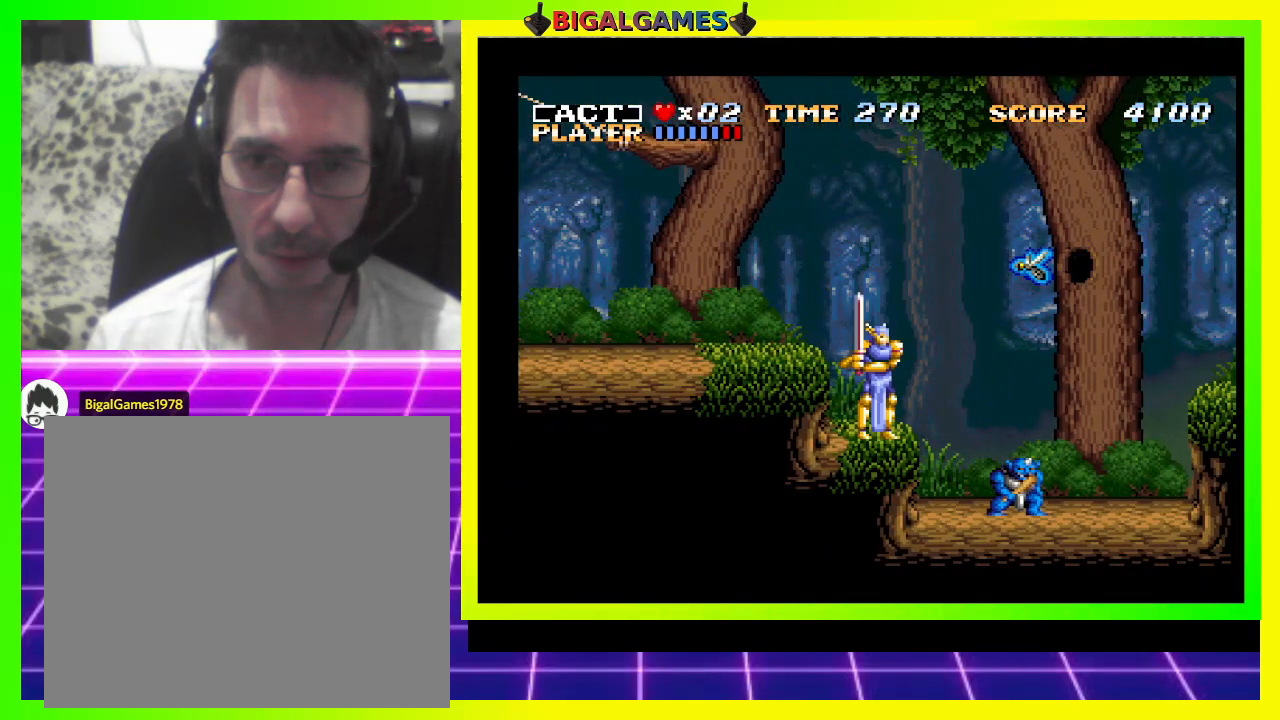
{"buttons": ["SQUARE", "DPAD_RIGHT"], "right_stick": "center", "events": [[233, "DPAD_RIGHT", "down"], [433, "SQUARE", "down"]]}
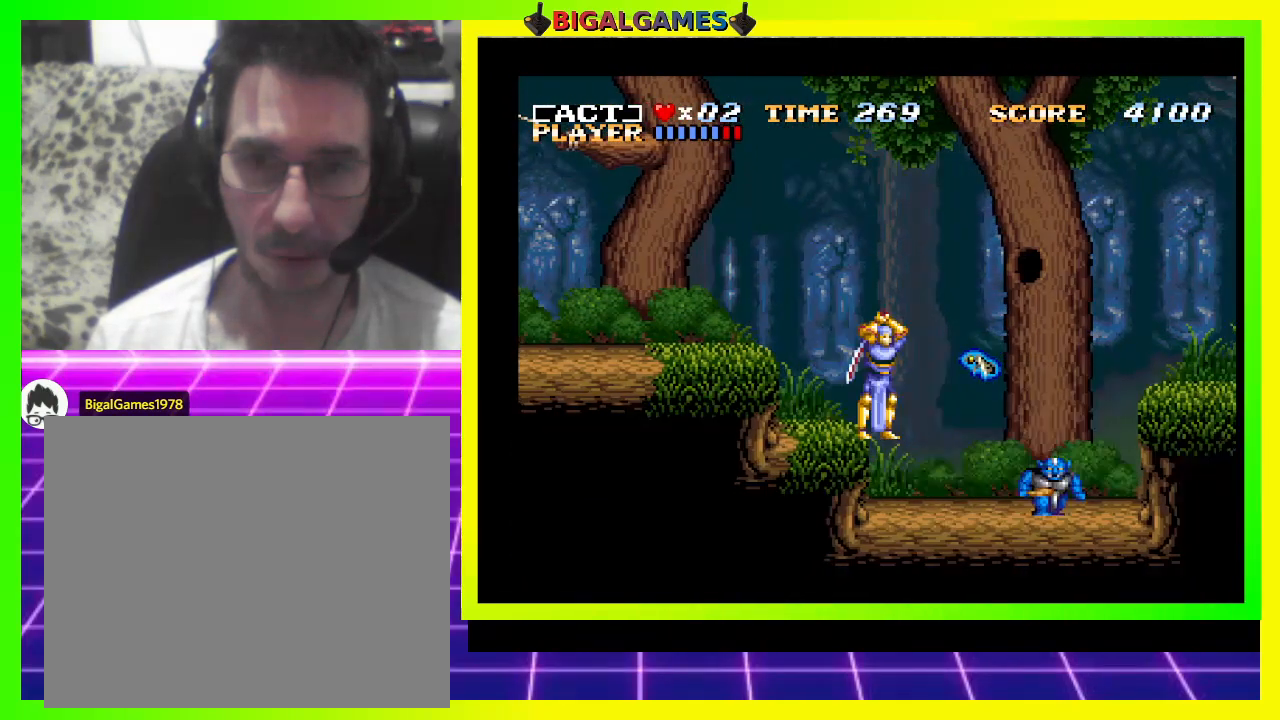
{"buttons": ["DPAD_RIGHT"], "right_stick": "center", "events": [[67, "SQUARE", "up"], [100, "DPAD_RIGHT", "up"], [467, "DPAD_RIGHT", "down"]]}